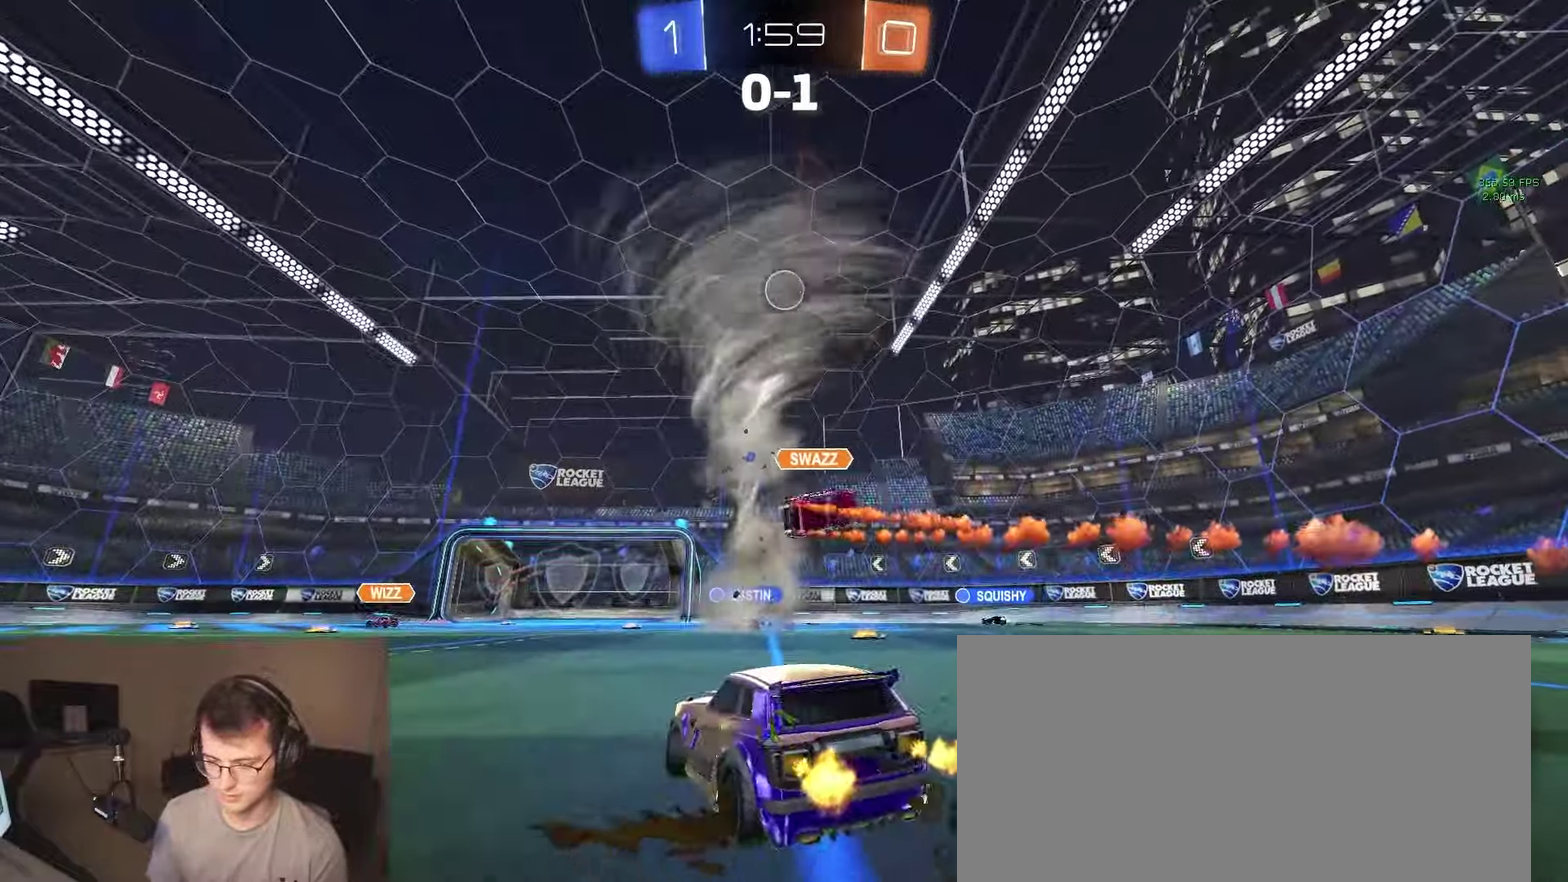
Gameplay with a controller (PlayStation layout); each line is a JSON object with the inputs held at the frame after it. "events" lists button and stick changes between this image and that frame as [ms after this image, input, new state], when the widget could be followed in between. This document gives stick clicks only as held states, not as events. Not read: L1 R1 SELECT.
{"buttons": ["R2"], "left_stick": "center", "right_stick": "center", "events": [[67, "left_stick", "center"], [367, "left_stick", "left"], [450, "left_stick", "center"]]}
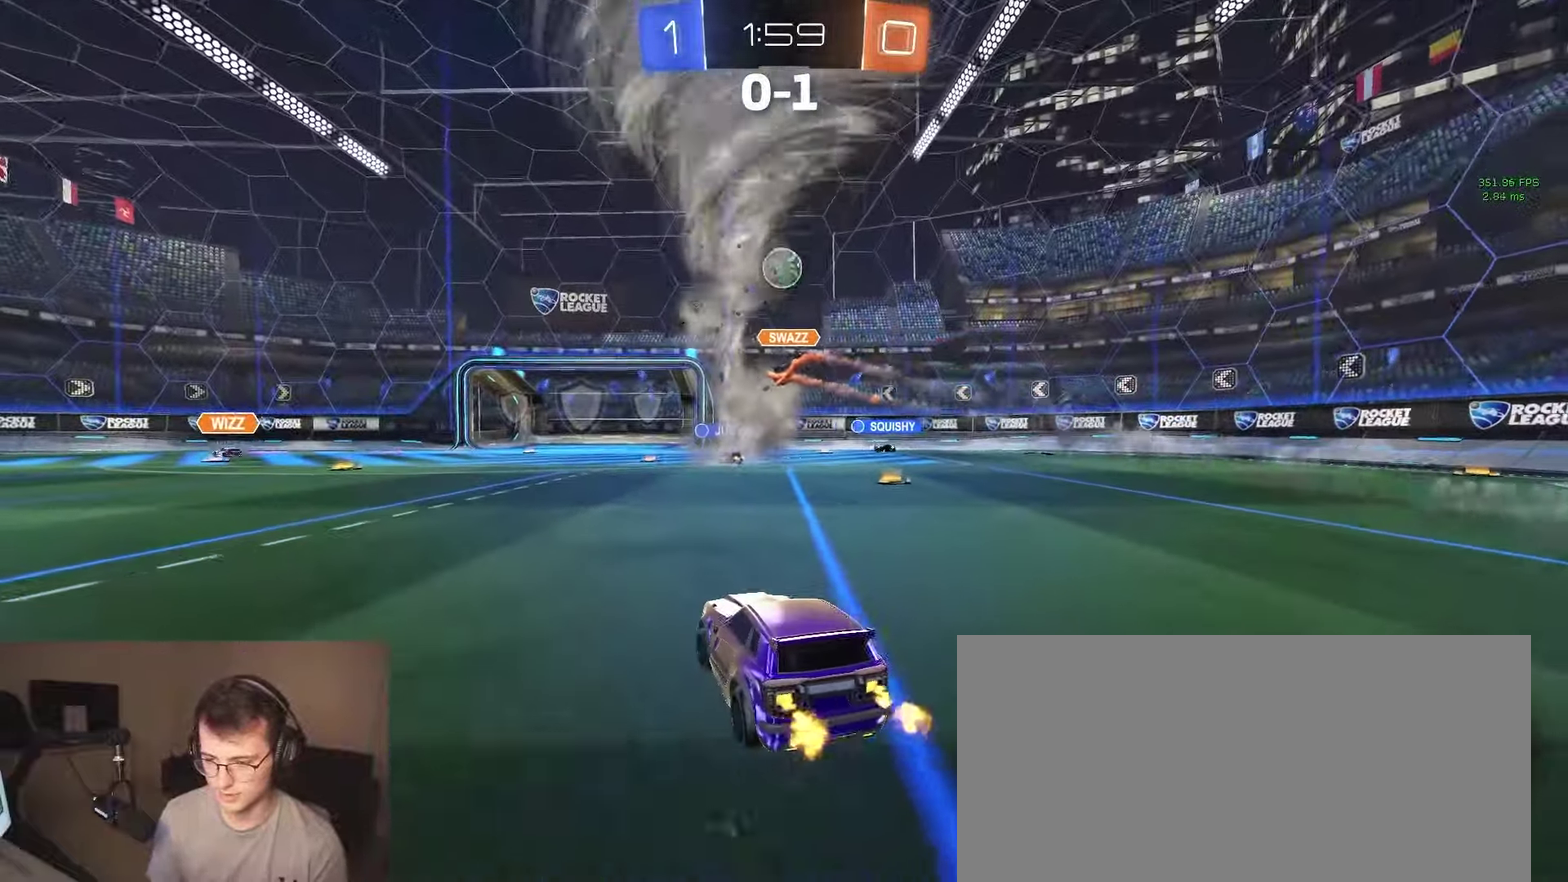
{"buttons": ["R2"], "left_stick": "center", "right_stick": "center", "events": [[100, "left_stick", "right"], [233, "left_stick", "center"]]}
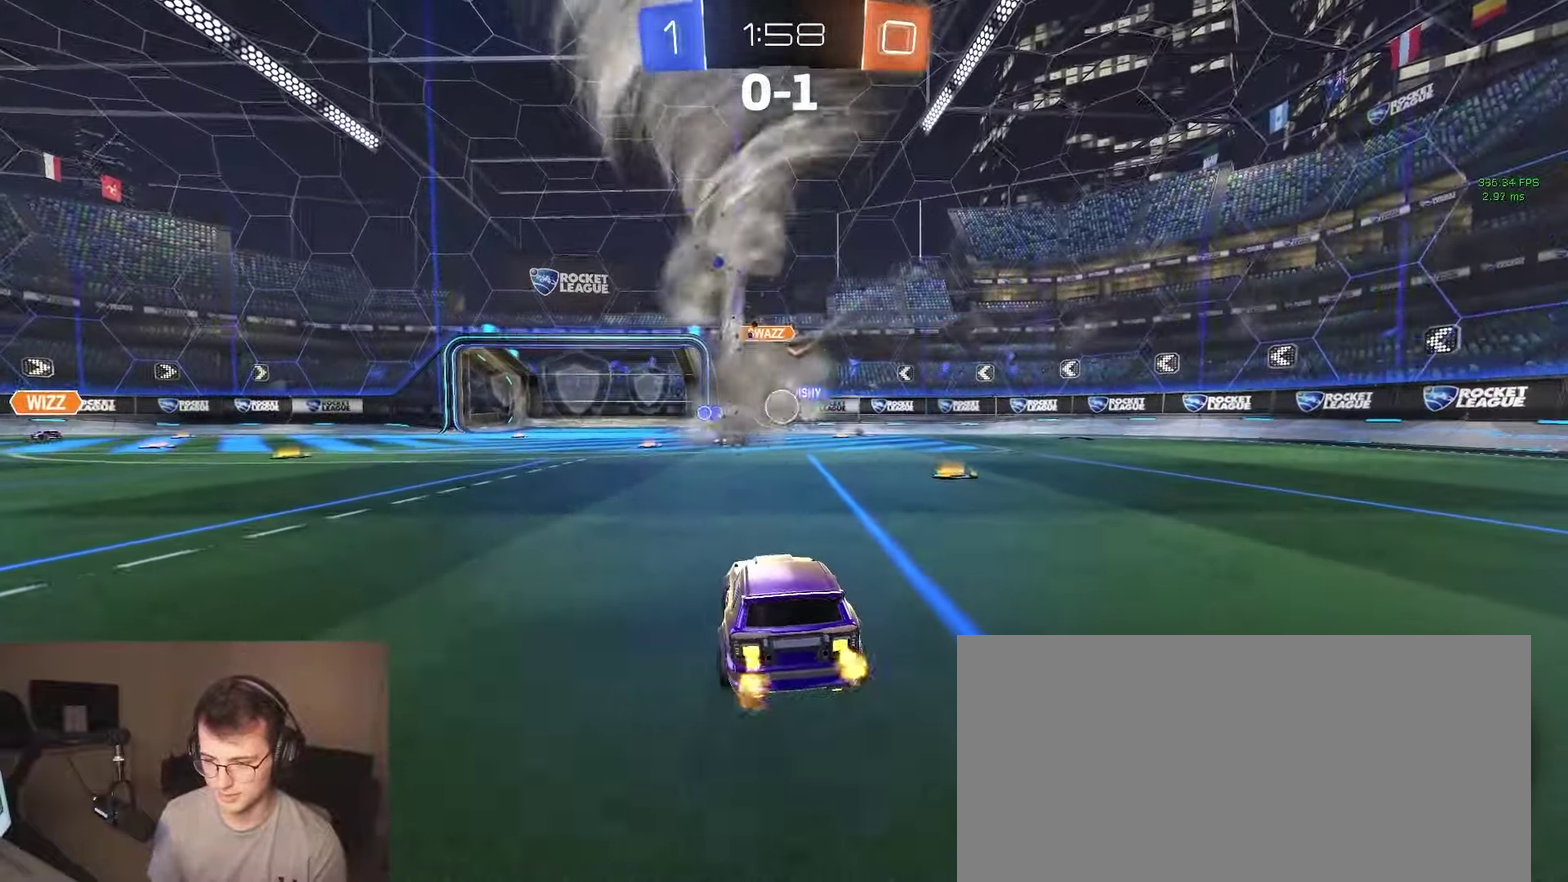
{"buttons": ["R2"], "left_stick": "left", "right_stick": "center", "events": [[467, "left_stick", "left"]]}
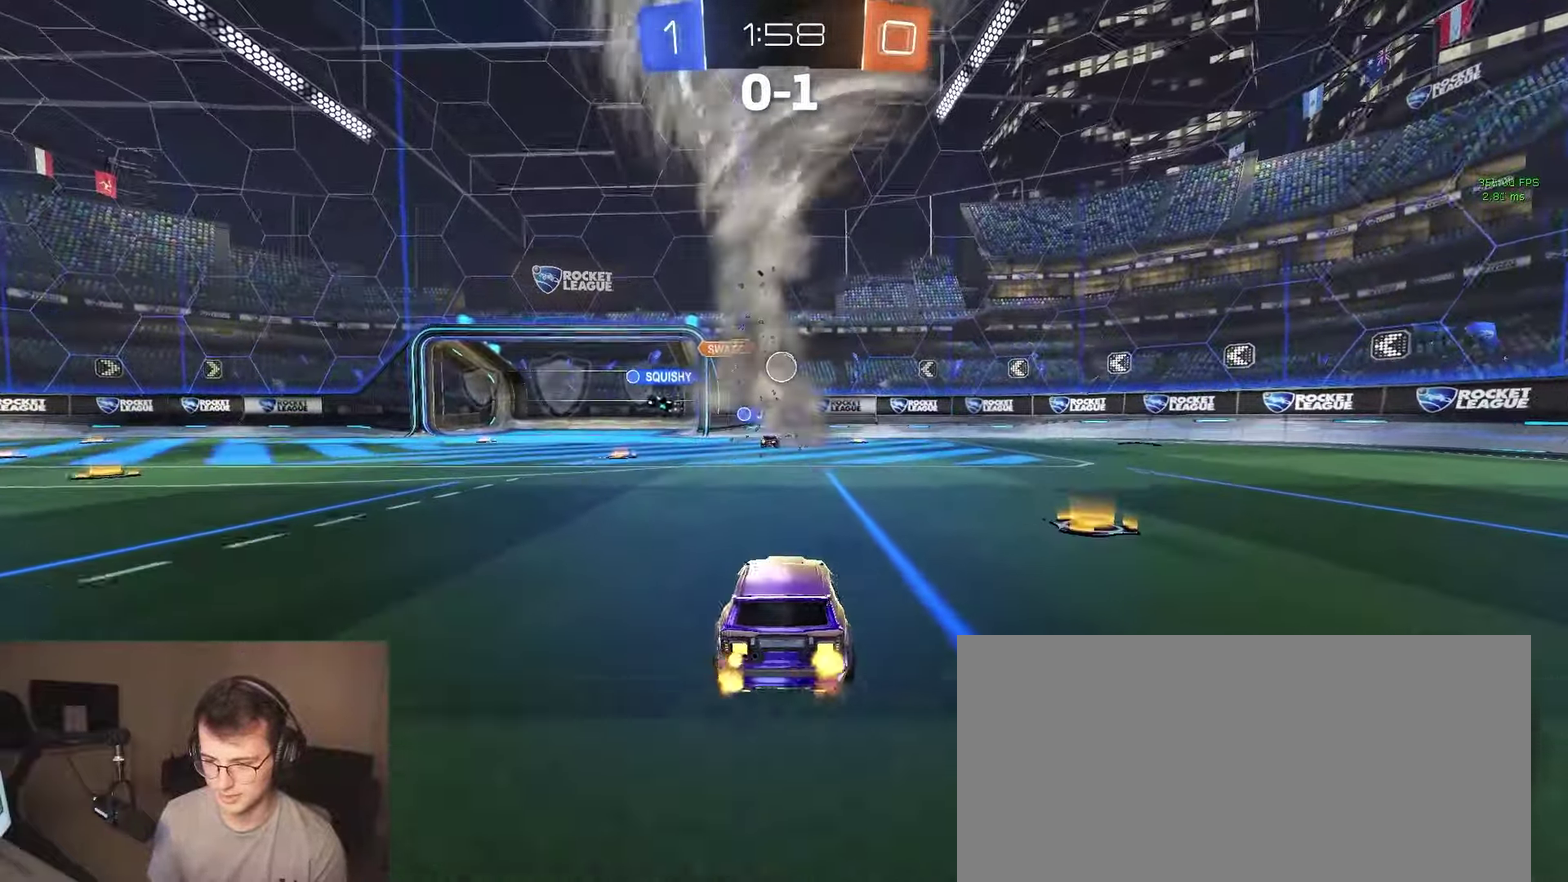
{"buttons": ["CROSS", "L2", "R2"], "left_stick": "down", "right_stick": "center", "events": [[117, "left_stick", "center"], [233, "R2", "up"], [233, "left_stick", "right"], [367, "L2", "down"], [417, "left_stick", "down"], [450, "CROSS", "down"], [467, "R2", "down"]]}
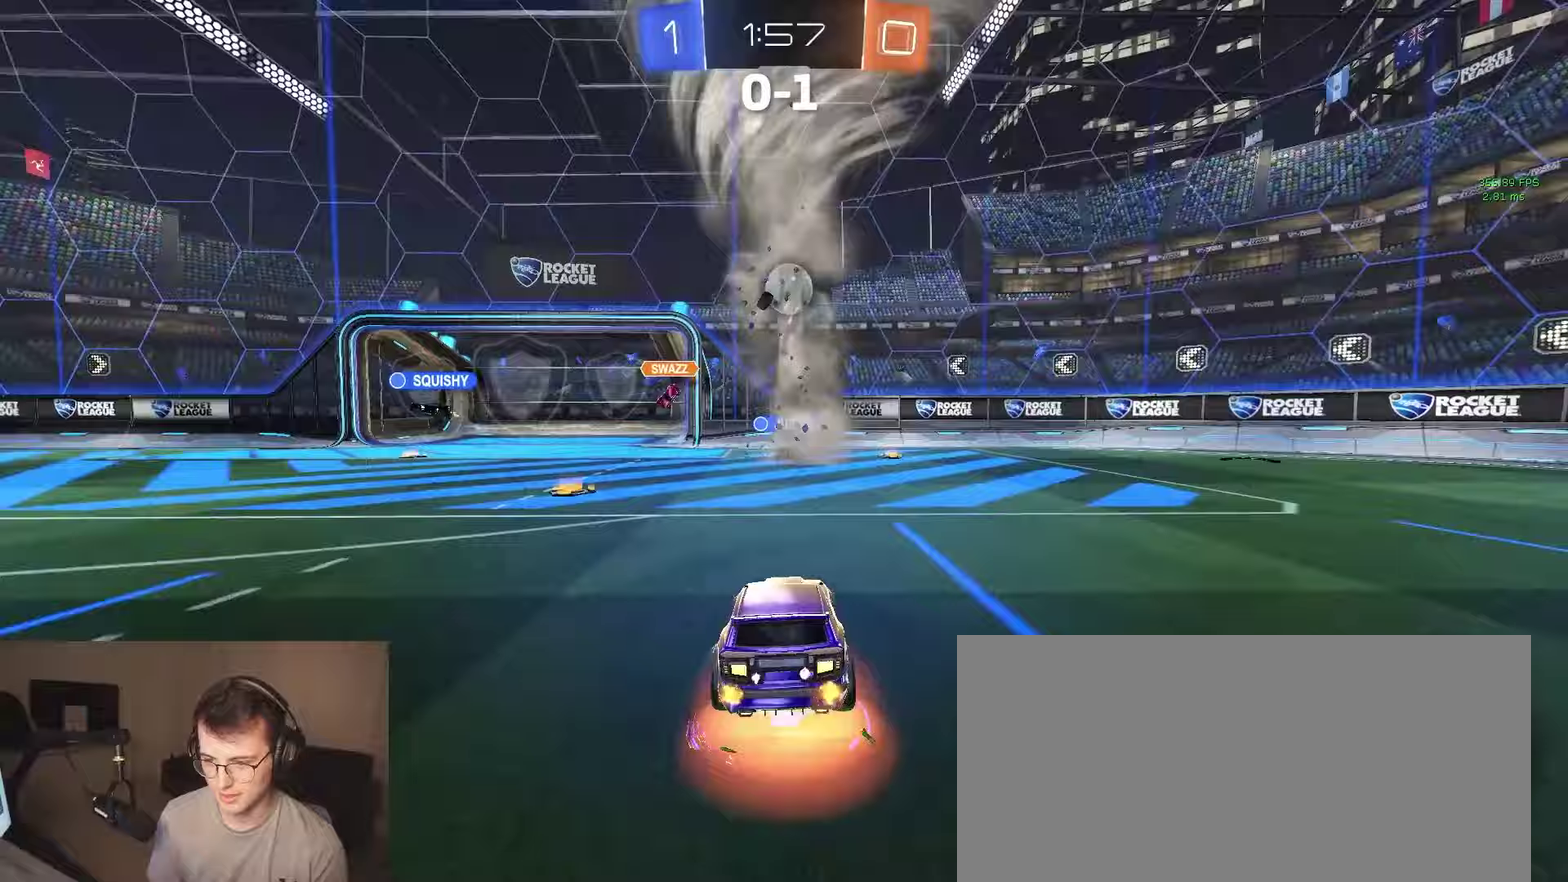
{"buttons": ["R2"], "left_stick": "up", "right_stick": "center", "events": [[167, "CROSS", "up"], [167, "L2", "up"], [167, "left_stick", "center"], [217, "CROSS", "down"], [233, "left_stick", "down"], [383, "CROSS", "up"], [383, "left_stick", "center"], [450, "left_stick", "up-right"], [500, "left_stick", "up"]]}
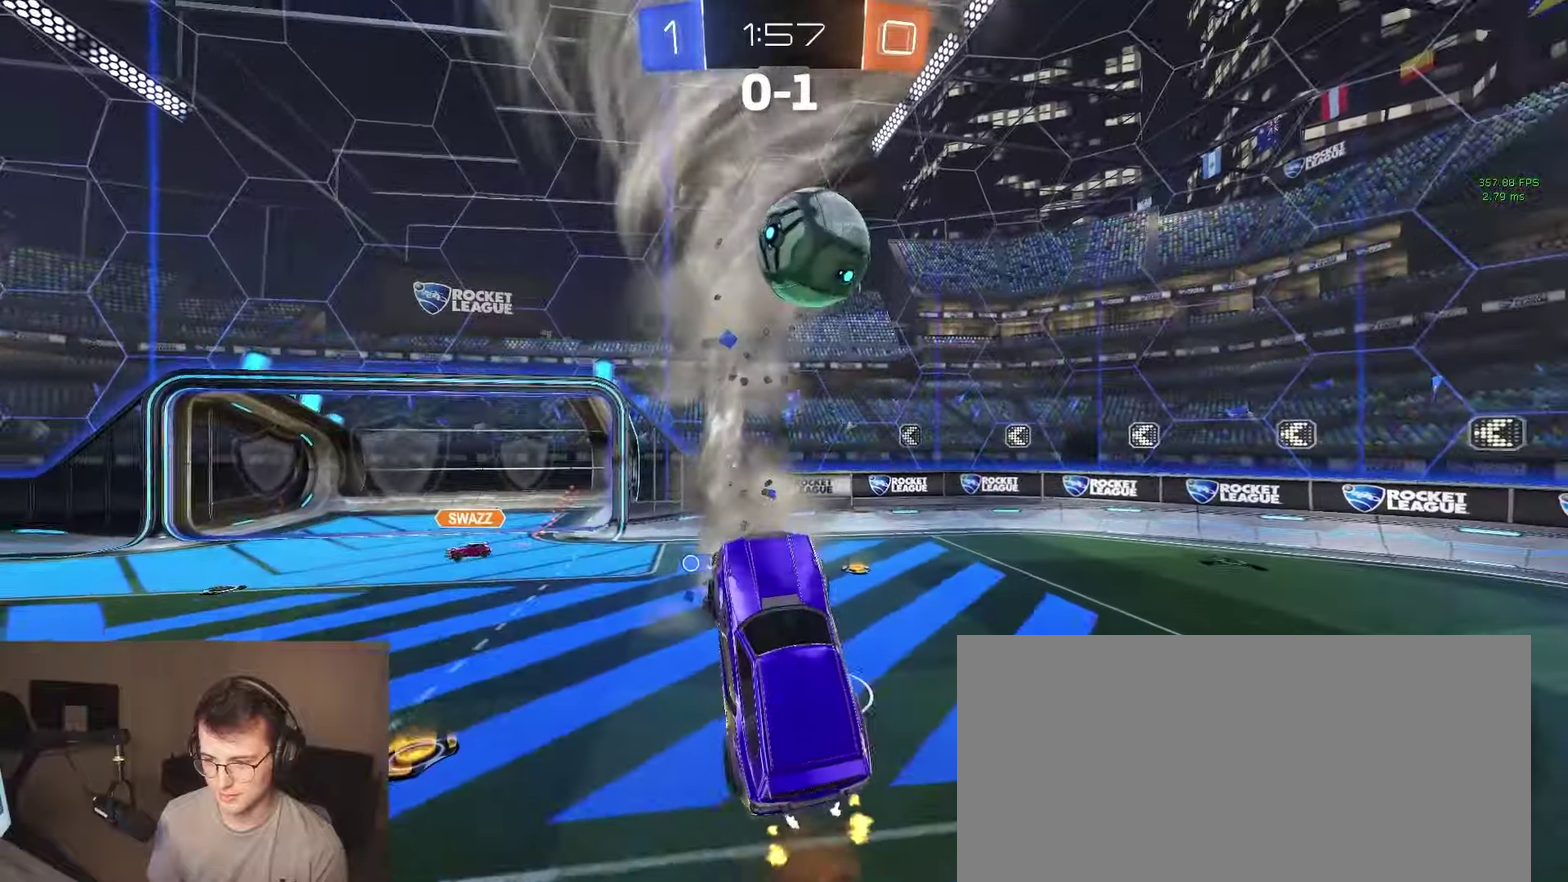
{"buttons": ["R2"], "left_stick": "up-left", "right_stick": "center", "events": [[133, "TRIANGLE", "down"], [217, "TRIANGLE", "up"], [450, "left_stick", "up-left"]]}
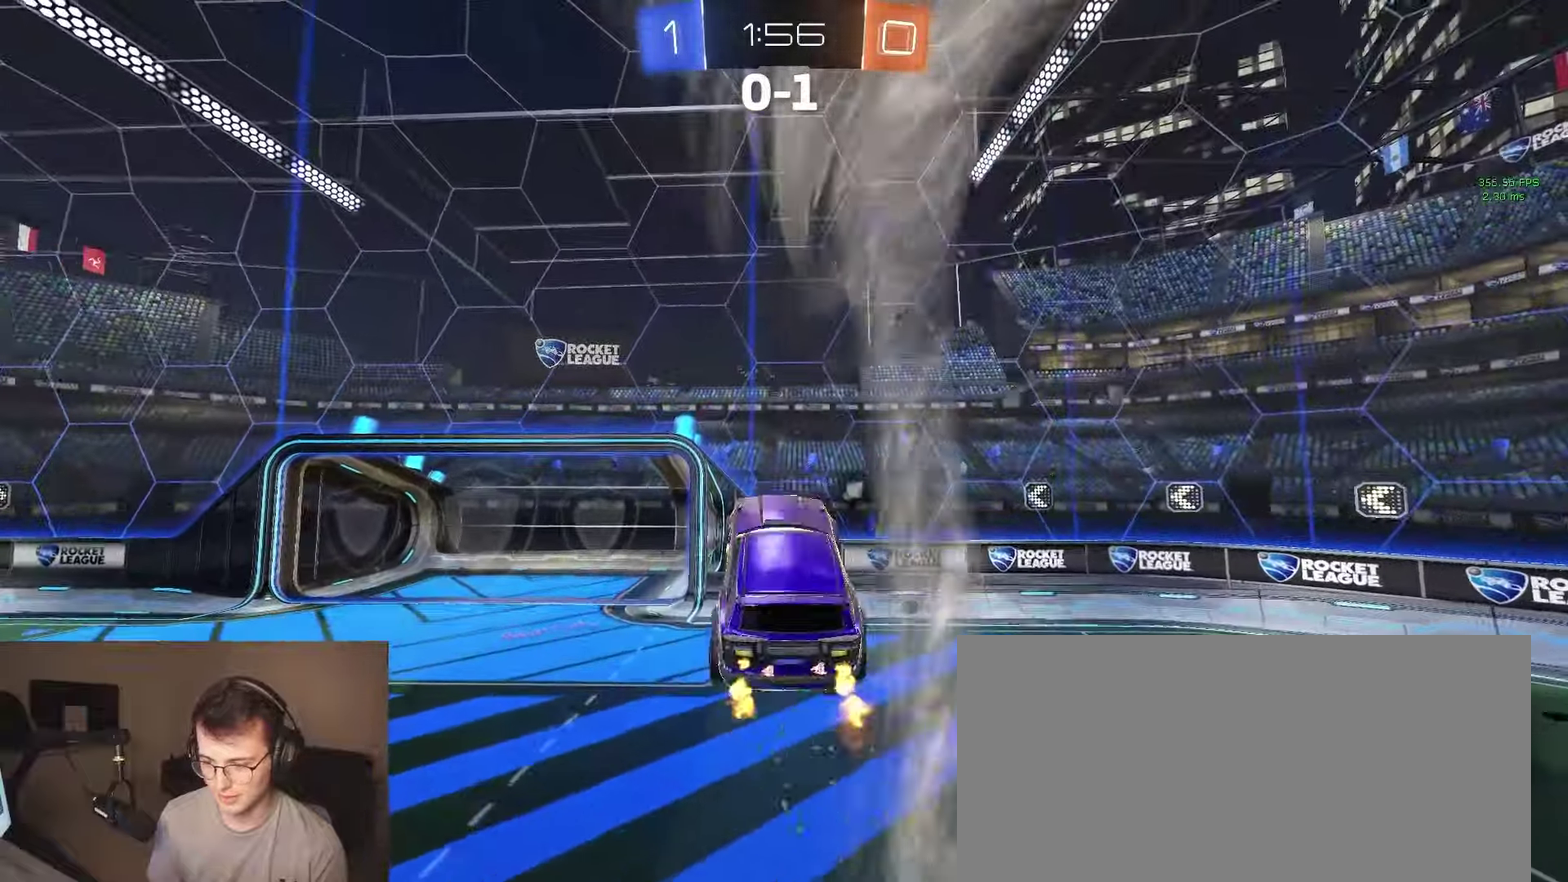
{"buttons": ["CIRCLE", "R2"], "left_stick": "down-right", "right_stick": "center", "events": [[33, "CIRCLE", "down"], [100, "TRIANGLE", "down"], [117, "left_stick", "down-left"], [233, "TRIANGLE", "up"], [267, "left_stick", "down-right"]]}
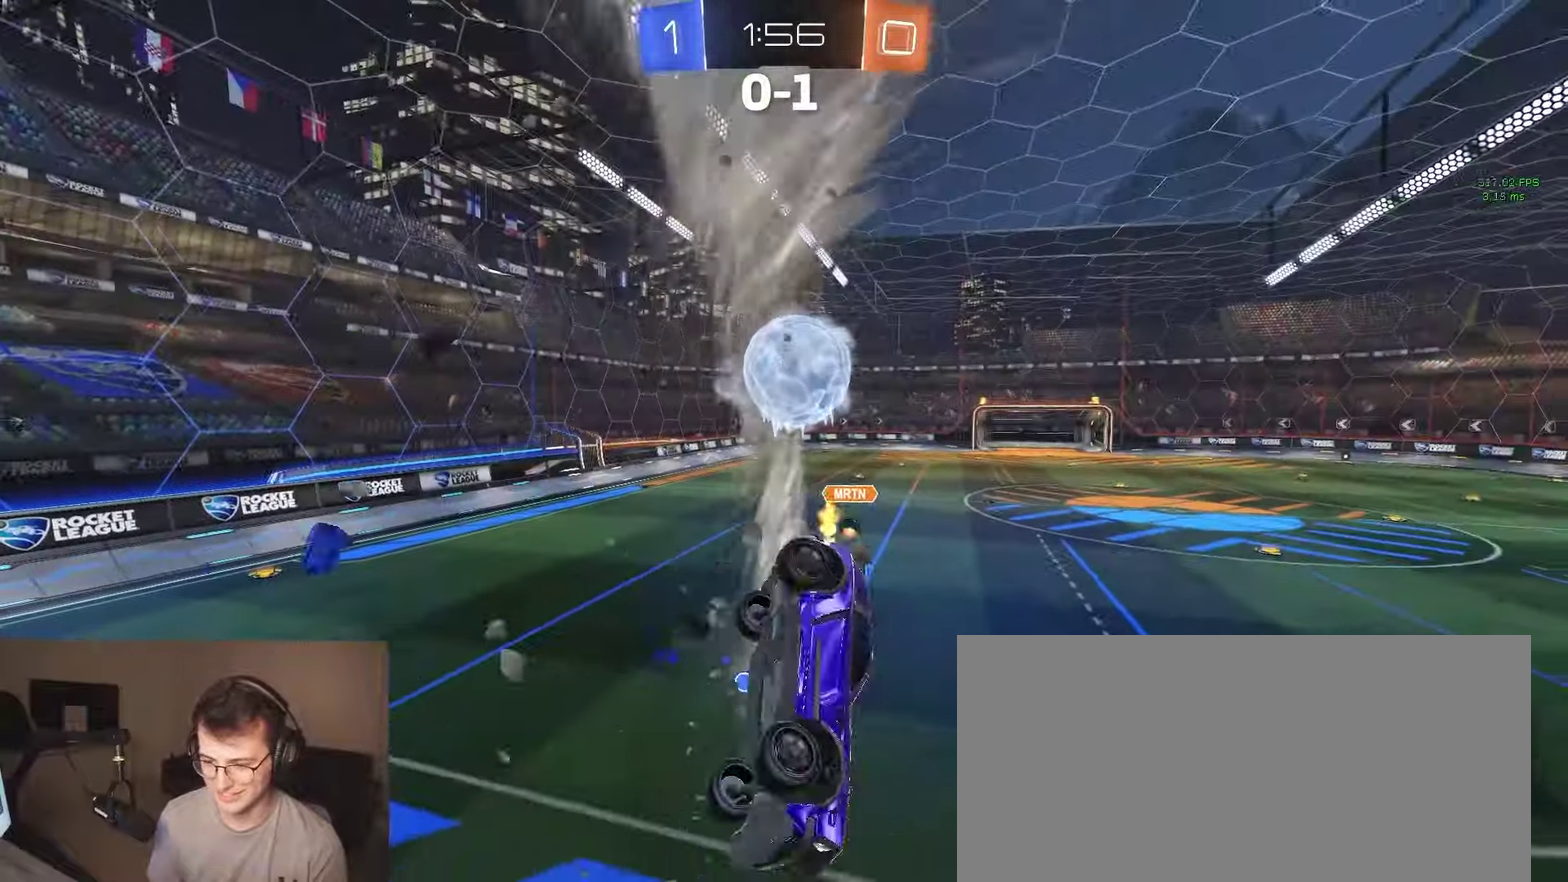
{"buttons": ["CIRCLE", "R2"], "left_stick": "down-left", "right_stick": "center", "events": [[33, "left_stick", "down"], [133, "left_stick", "down-left"]]}
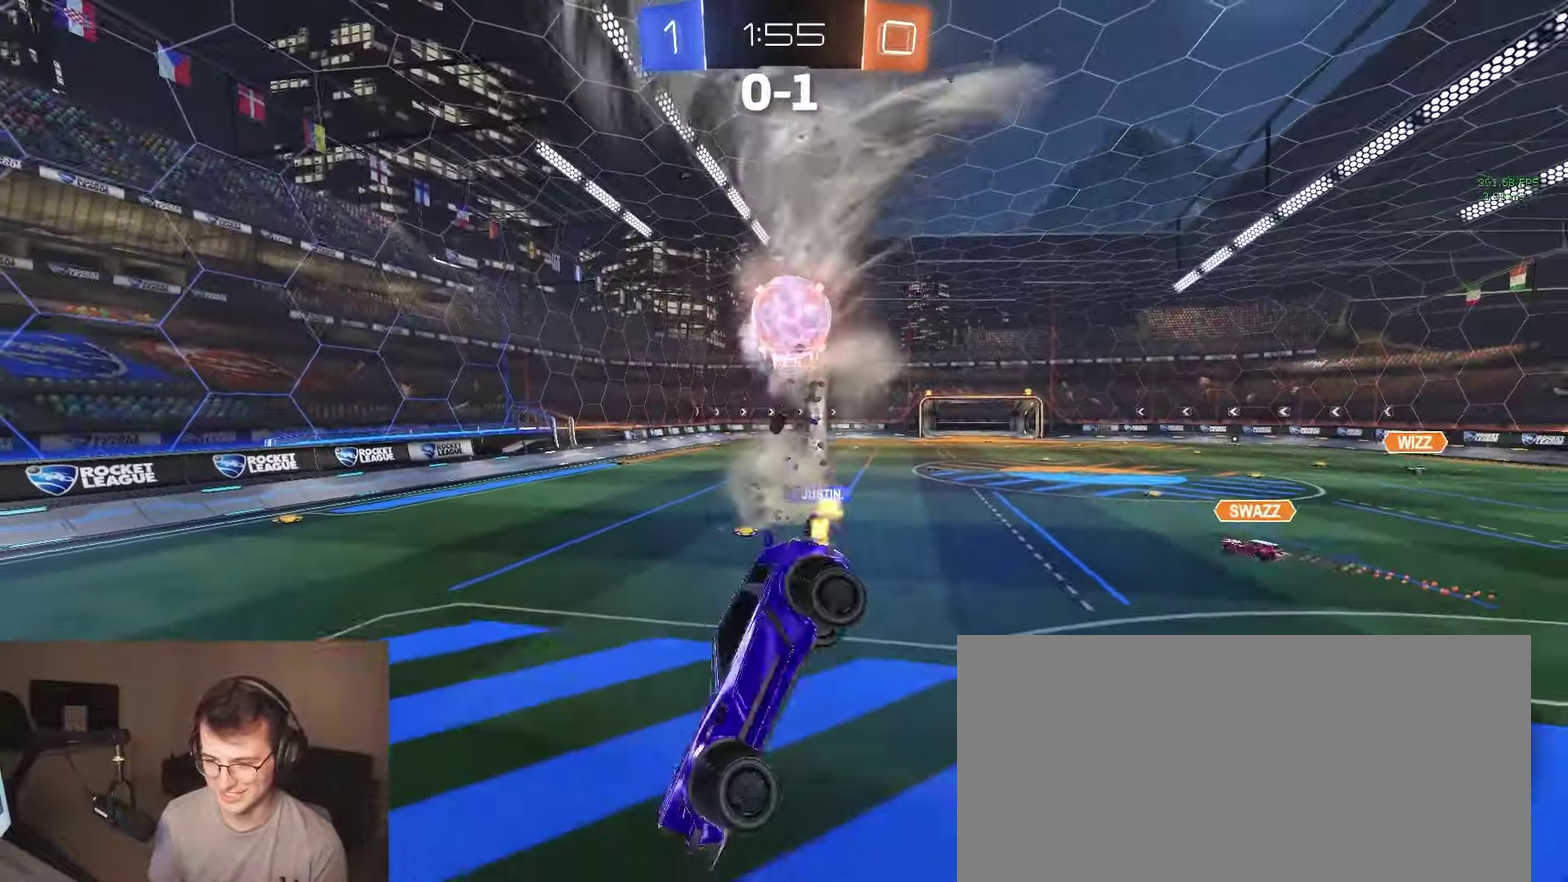
{"buttons": ["R2"], "left_stick": "center", "right_stick": "center", "events": [[83, "CIRCLE", "up"], [83, "left_stick", "center"], [267, "left_stick", "left"], [467, "left_stick", "center"]]}
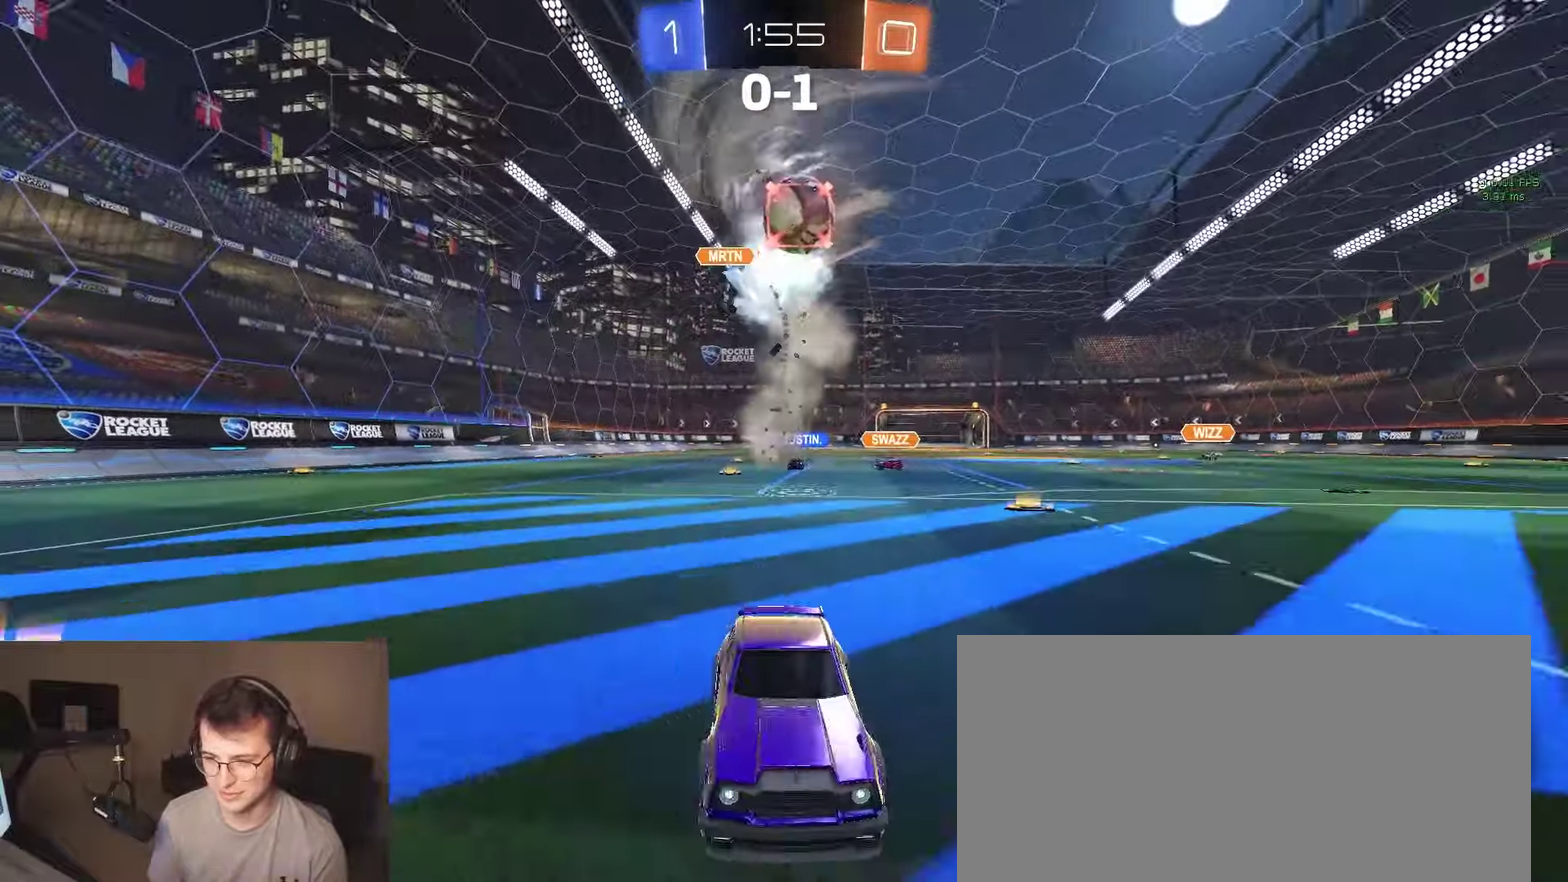
{"buttons": ["R2"], "left_stick": "left", "right_stick": "center", "events": [[167, "R2", "up"], [417, "left_stick", "left"], [500, "R2", "down"]]}
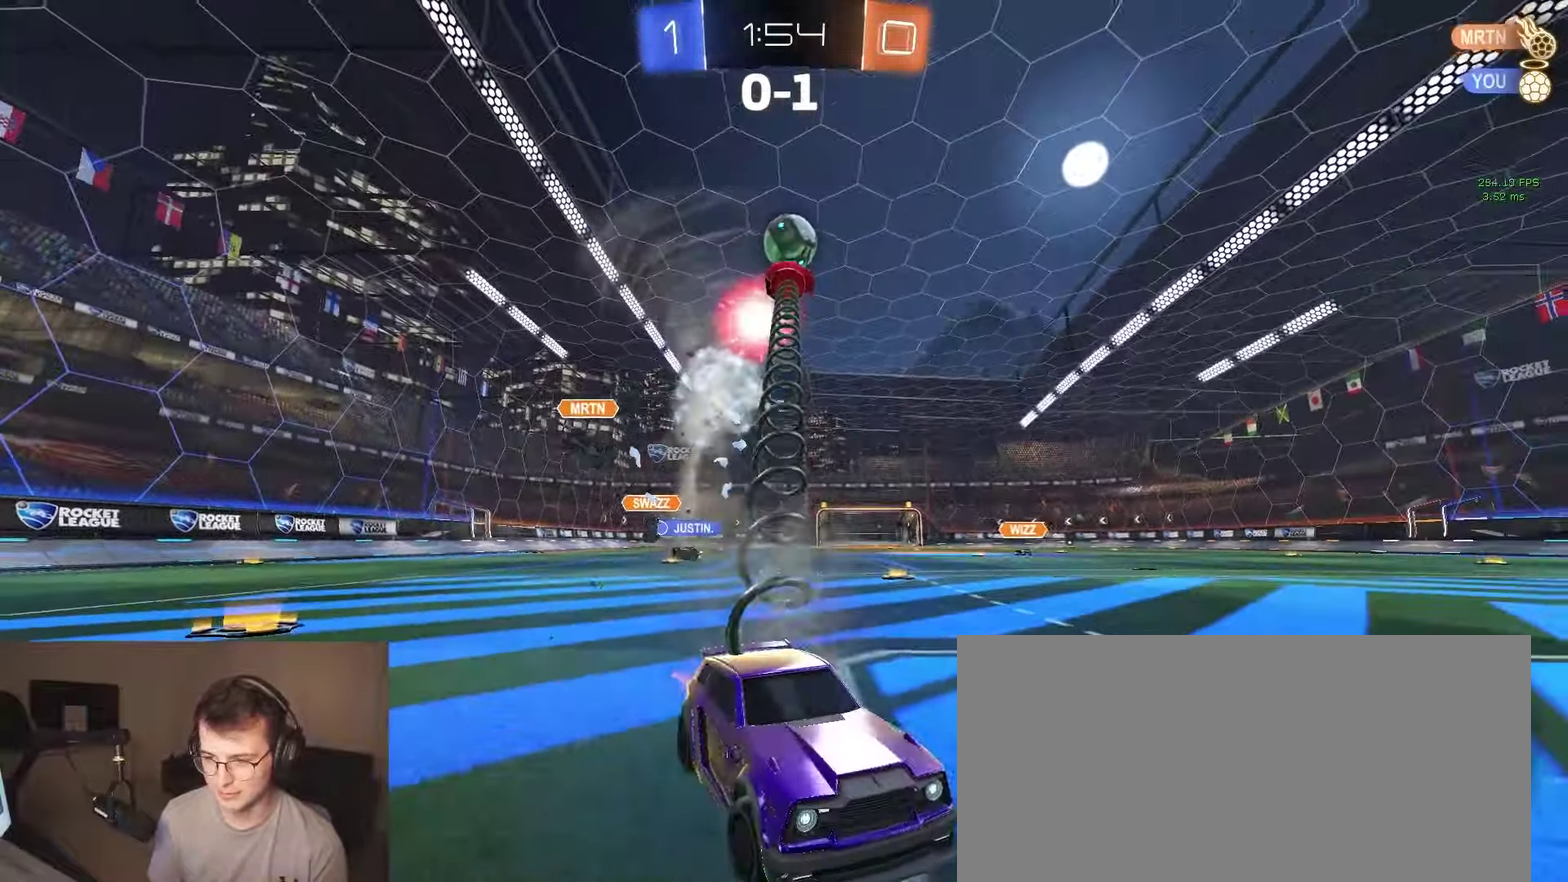
{"buttons": ["R2"], "left_stick": "right", "right_stick": "center", "events": [[283, "R2", "up"], [300, "left_stick", "center"], [400, "left_stick", "right"], [483, "R2", "down"]]}
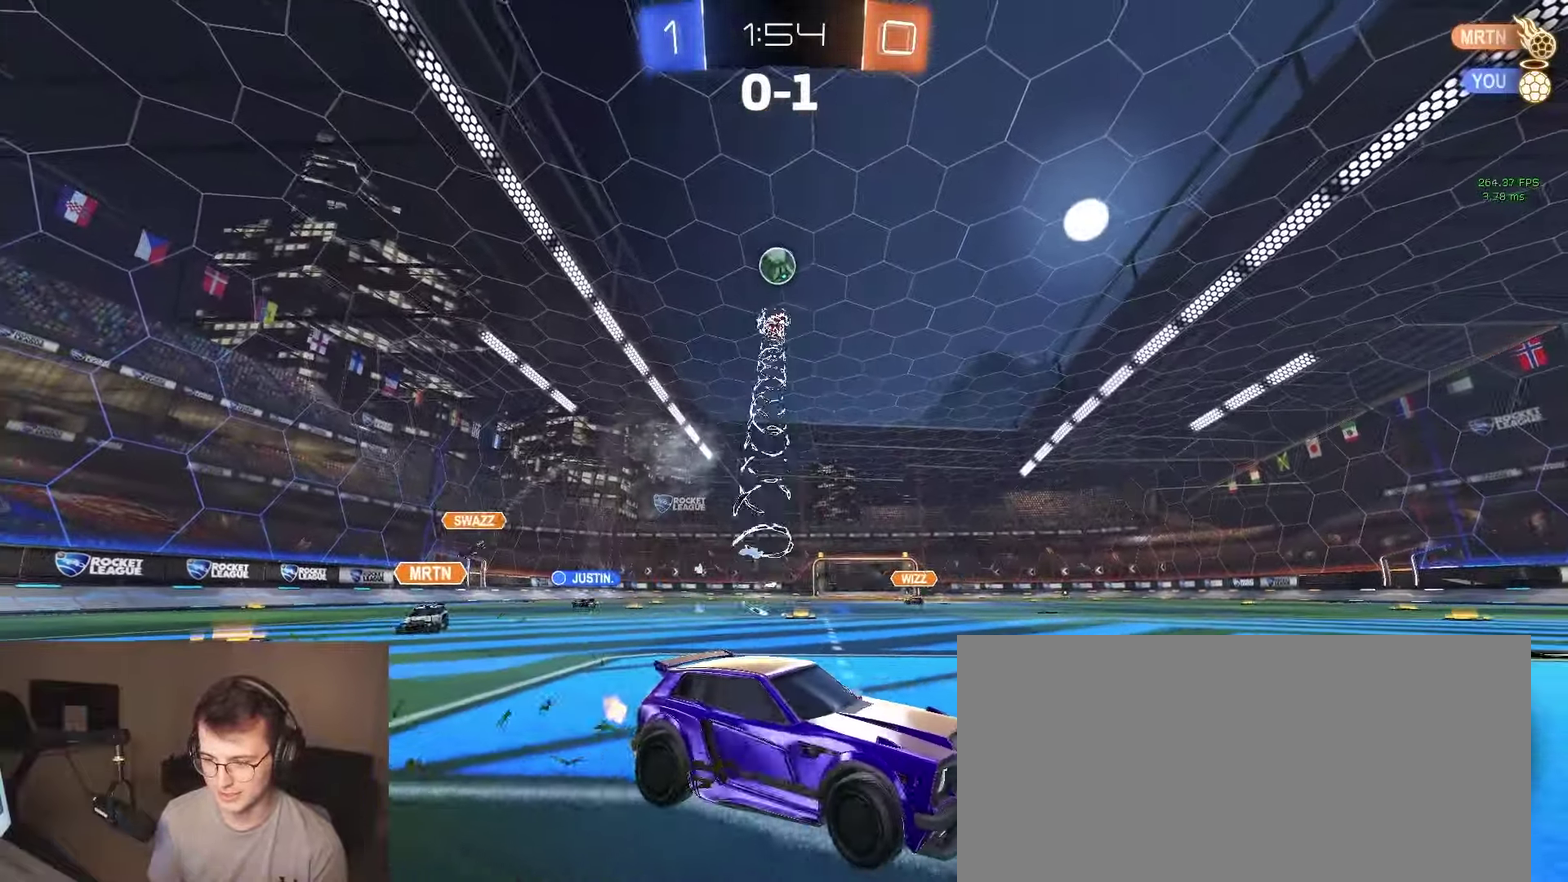
{"buttons": ["R2"], "left_stick": "left", "right_stick": "center", "events": [[50, "left_stick", "center"], [383, "left_stick", "left"]]}
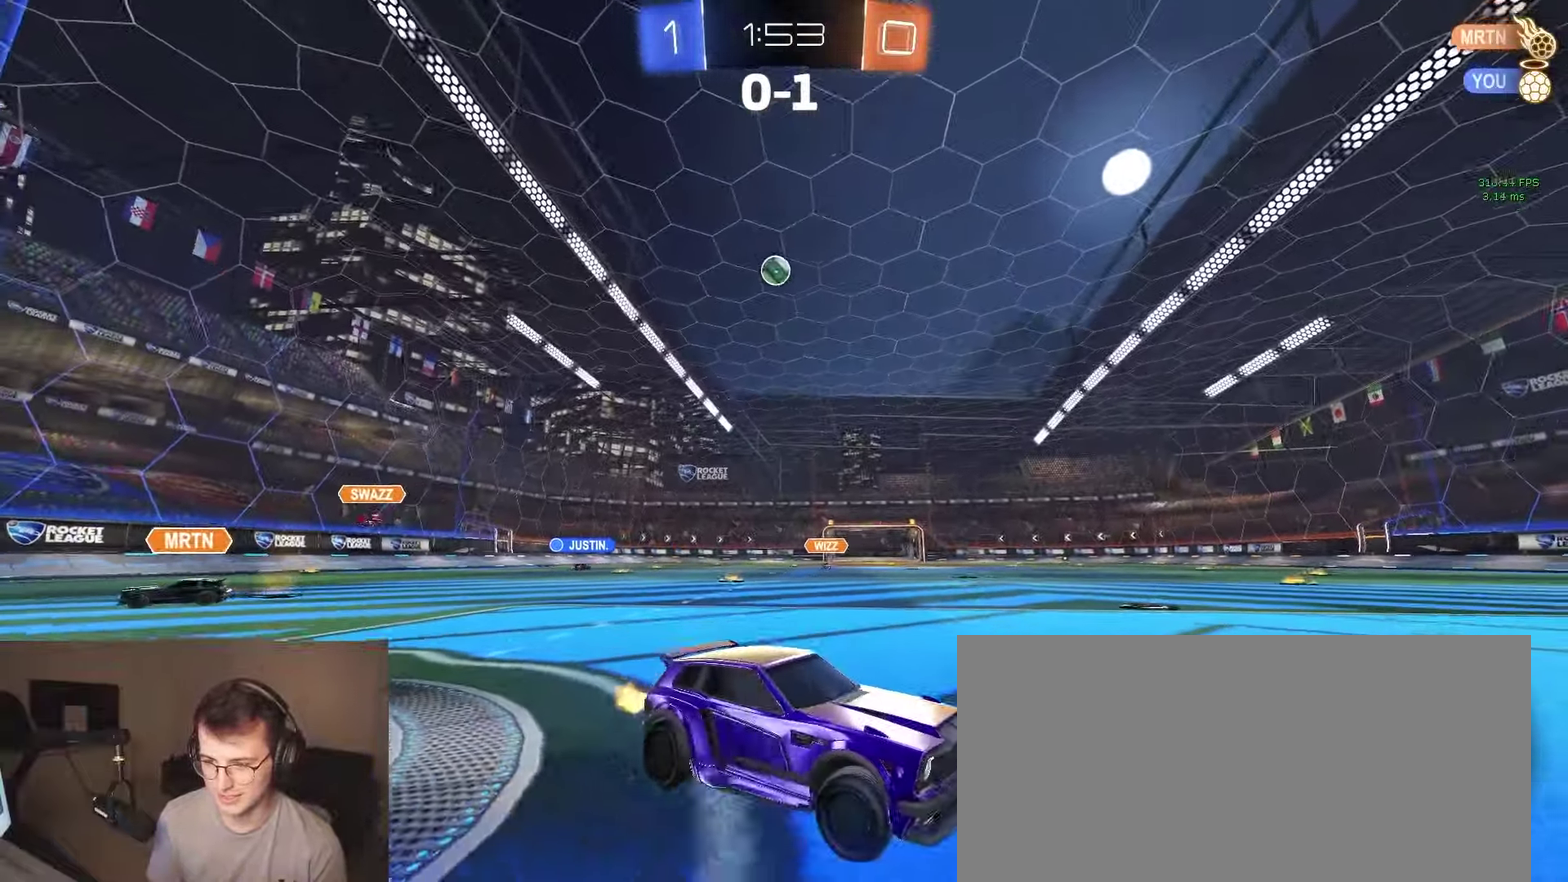
{"buttons": ["R2"], "left_stick": "left", "right_stick": "center", "events": [[183, "SQUARE", "down"], [300, "SQUARE", "up"]]}
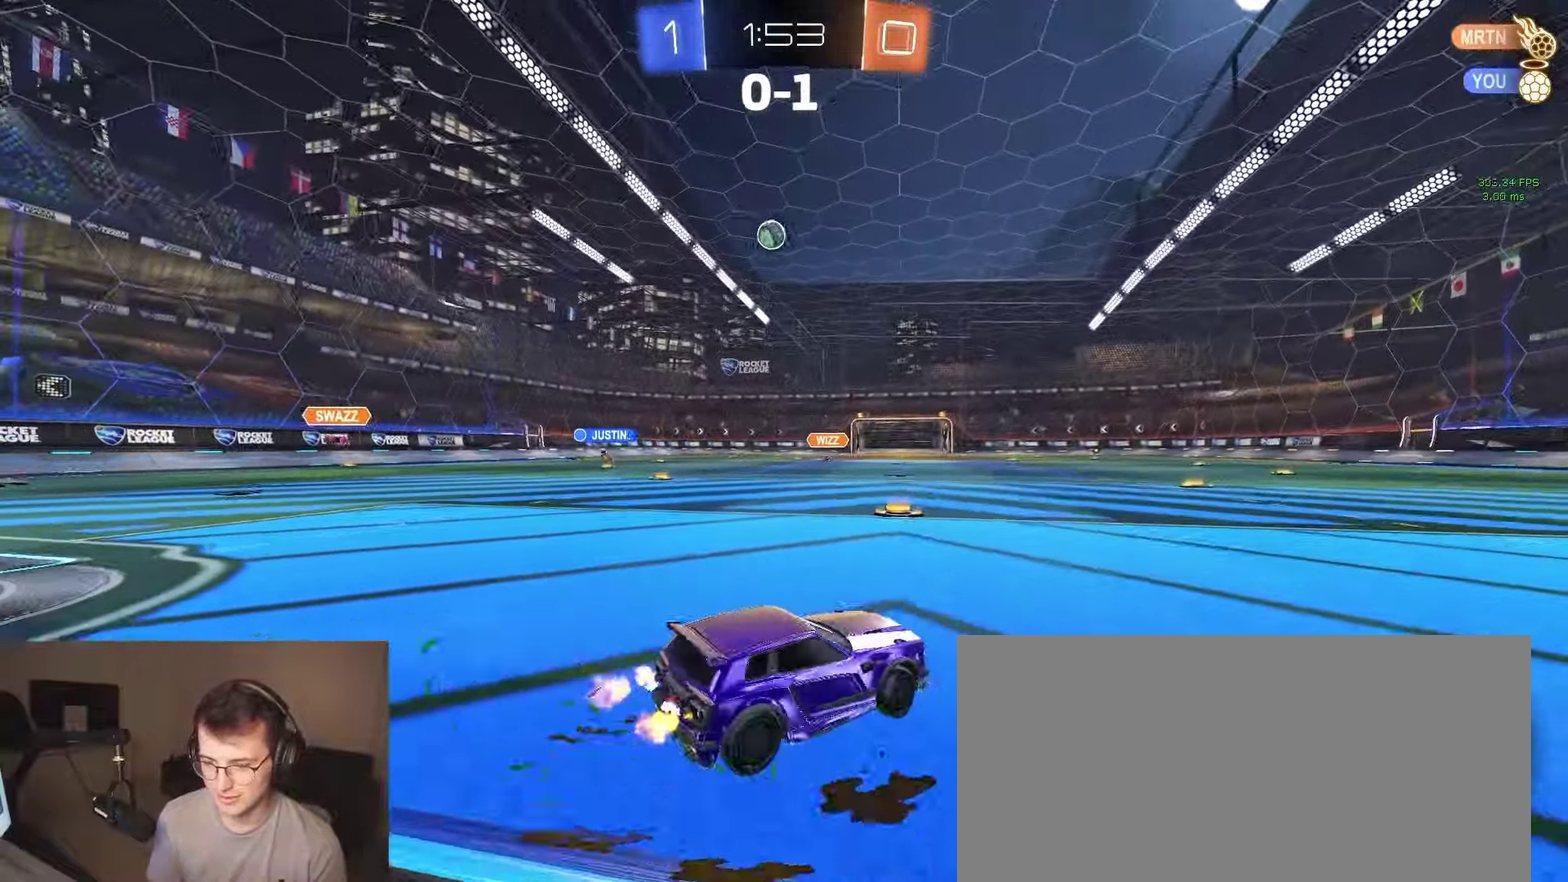
{"buttons": ["R2"], "left_stick": "center", "right_stick": "center", "events": [[300, "left_stick", "center"]]}
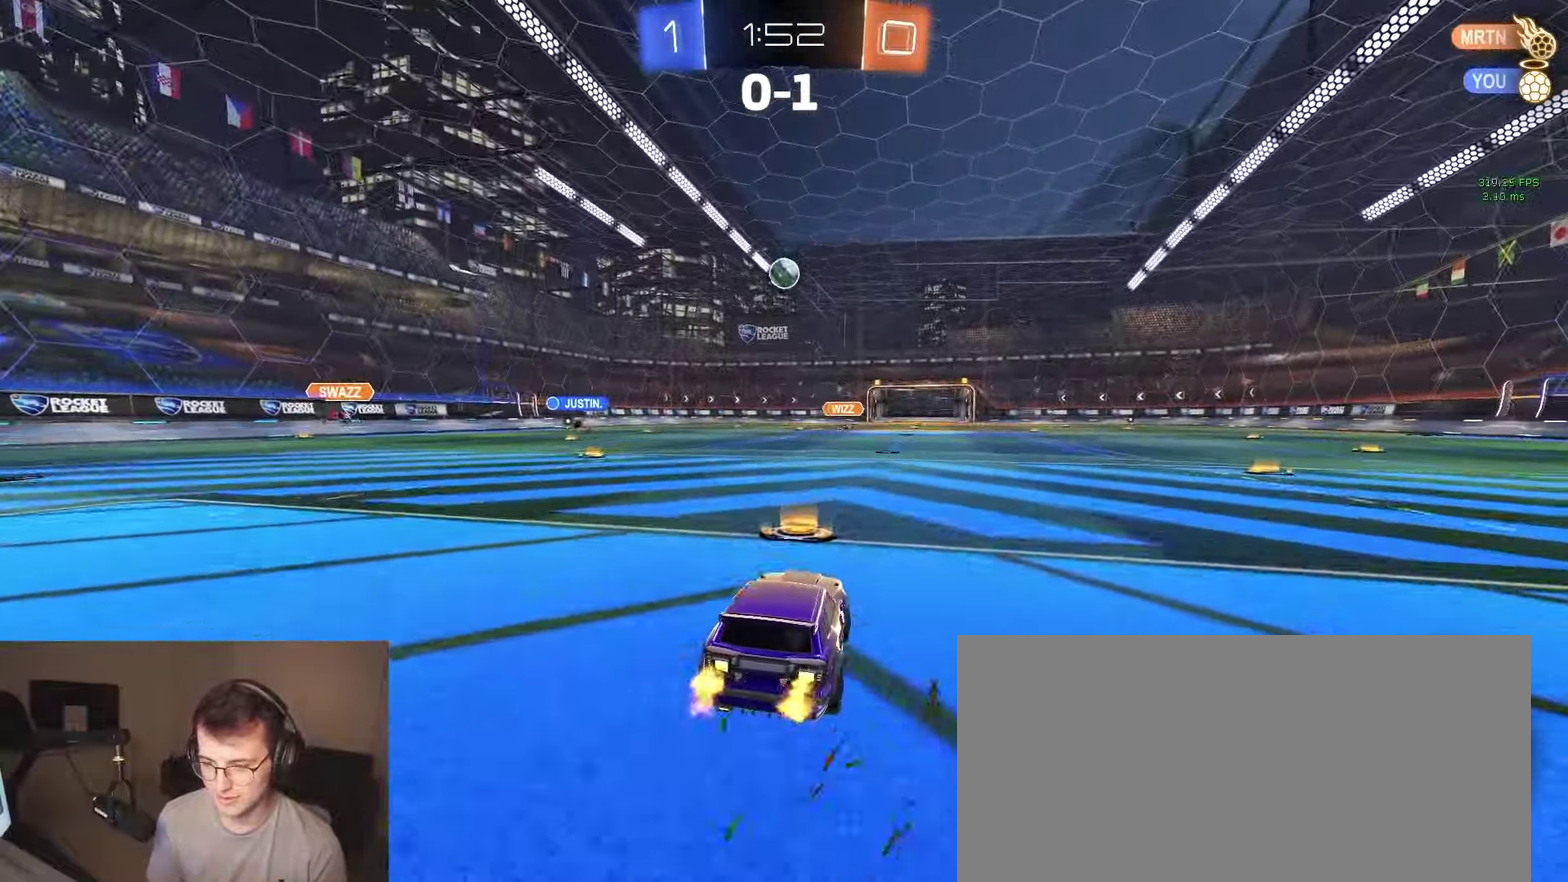
{"buttons": ["R2"], "left_stick": "center", "right_stick": "center", "events": []}
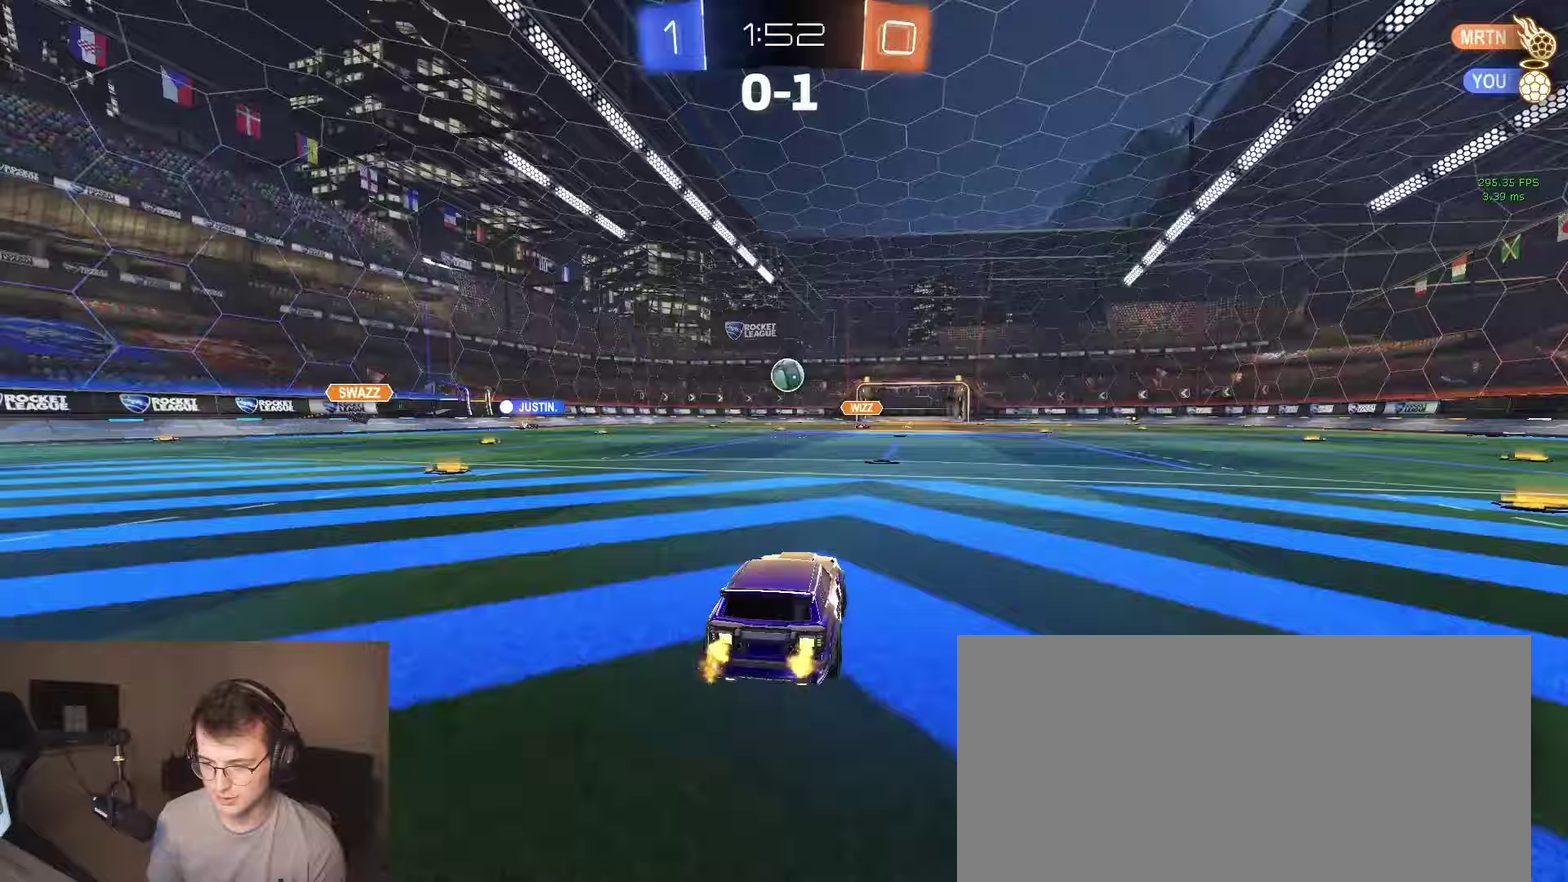
{"buttons": ["R2"], "left_stick": "left", "right_stick": "center", "events": [[50, "left_stick", "left"], [150, "SQUARE", "down"], [200, "SQUARE", "up"], [250, "TRIANGLE", "down"], [400, "TRIANGLE", "up"]]}
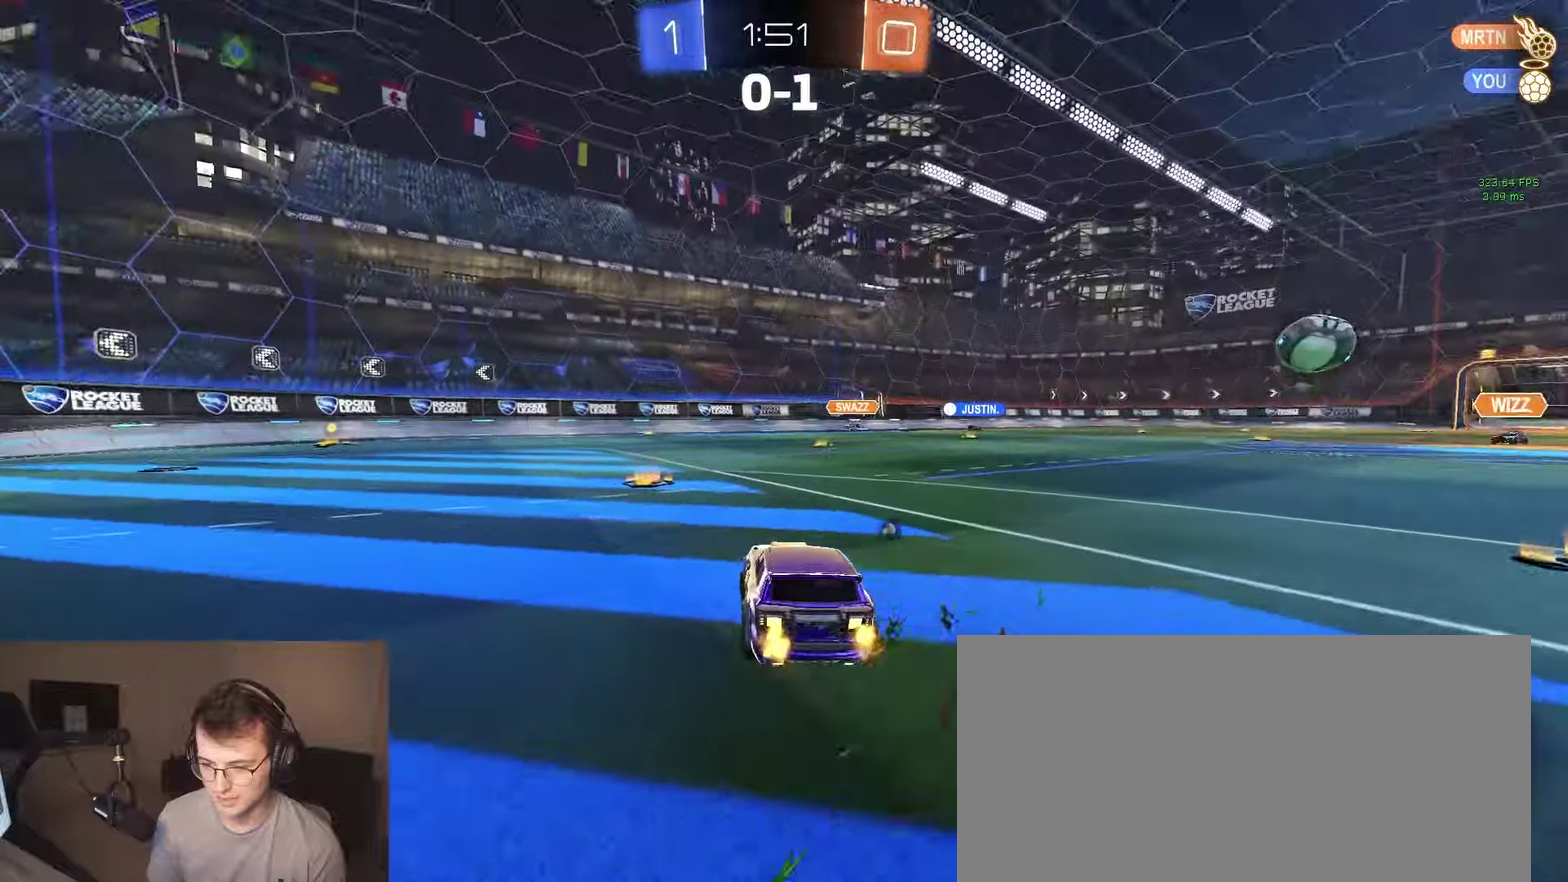
{"buttons": ["TRIANGLE", "R2"], "left_stick": "left", "right_stick": "center", "events": [[217, "left_stick", "center"], [417, "TRIANGLE", "down"], [467, "left_stick", "left"]]}
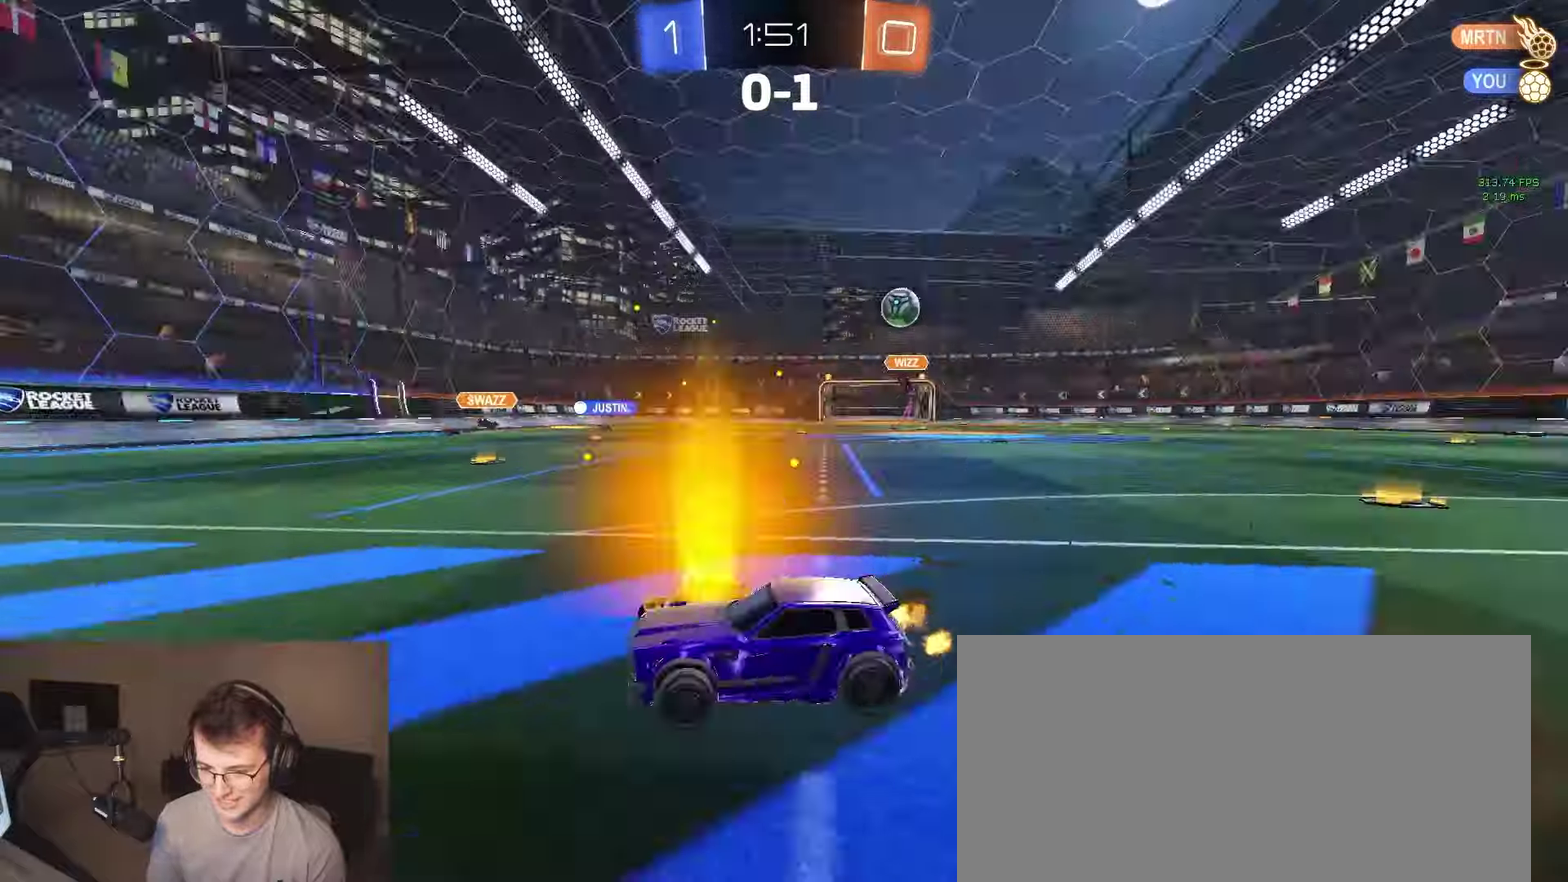
{"buttons": ["R2"], "left_stick": "center", "right_stick": "center", "events": [[33, "TRIANGLE", "up"], [67, "left_stick", "center"], [150, "left_stick", "right"], [217, "TRIANGLE", "down"], [300, "left_stick", "center"], [367, "TRIANGLE", "up"]]}
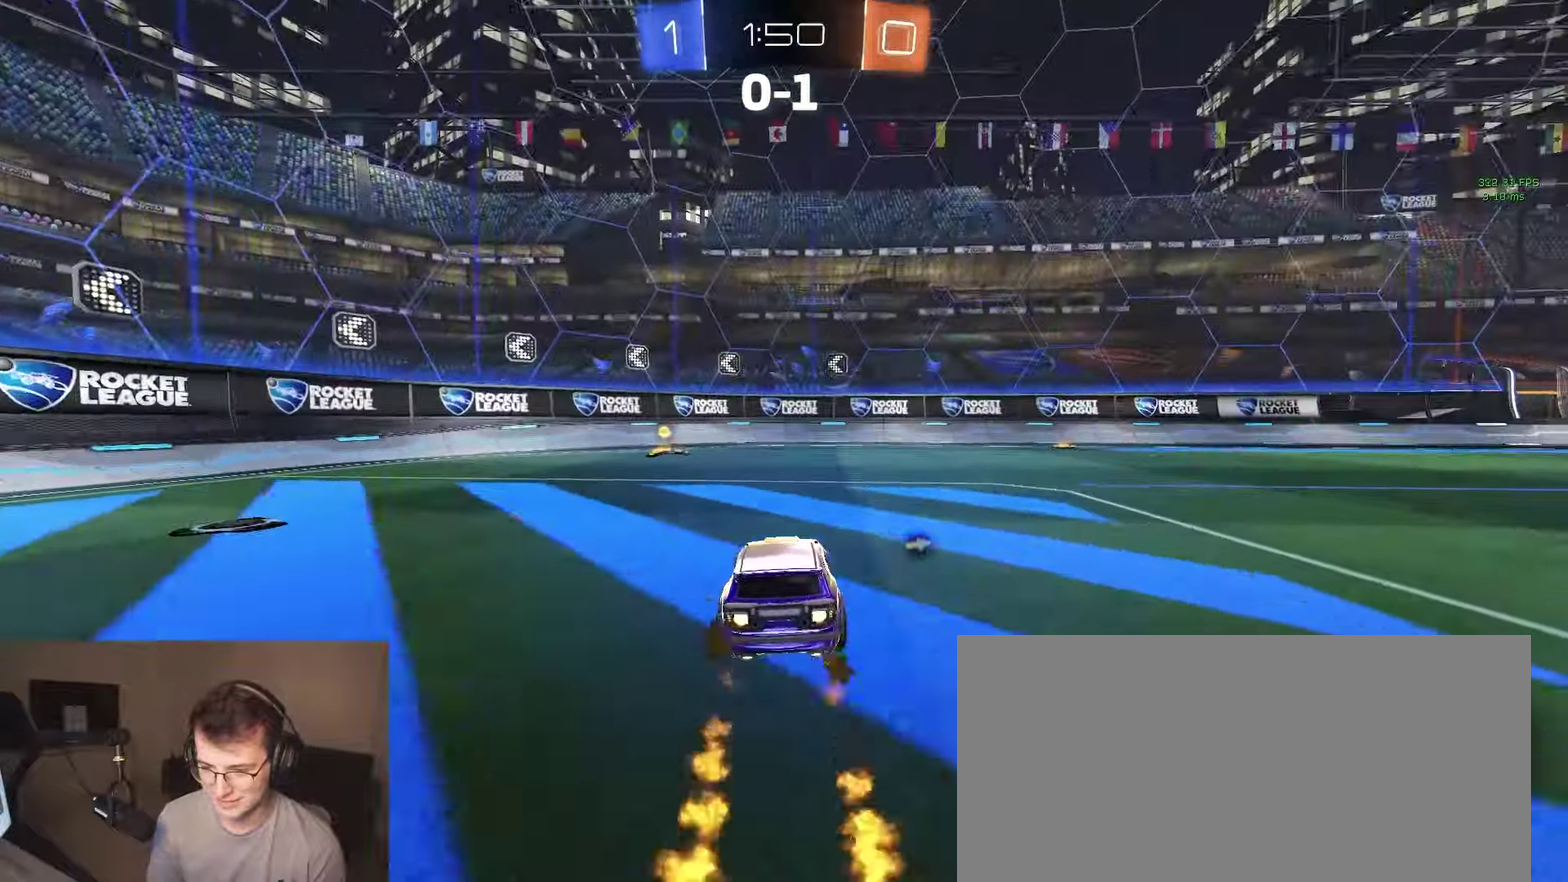
{"buttons": ["SQUARE", "R2"], "left_stick": "left", "right_stick": "center", "events": [[217, "TRIANGLE", "down"], [300, "left_stick", "left"], [367, "TRIANGLE", "up"], [467, "SQUARE", "down"]]}
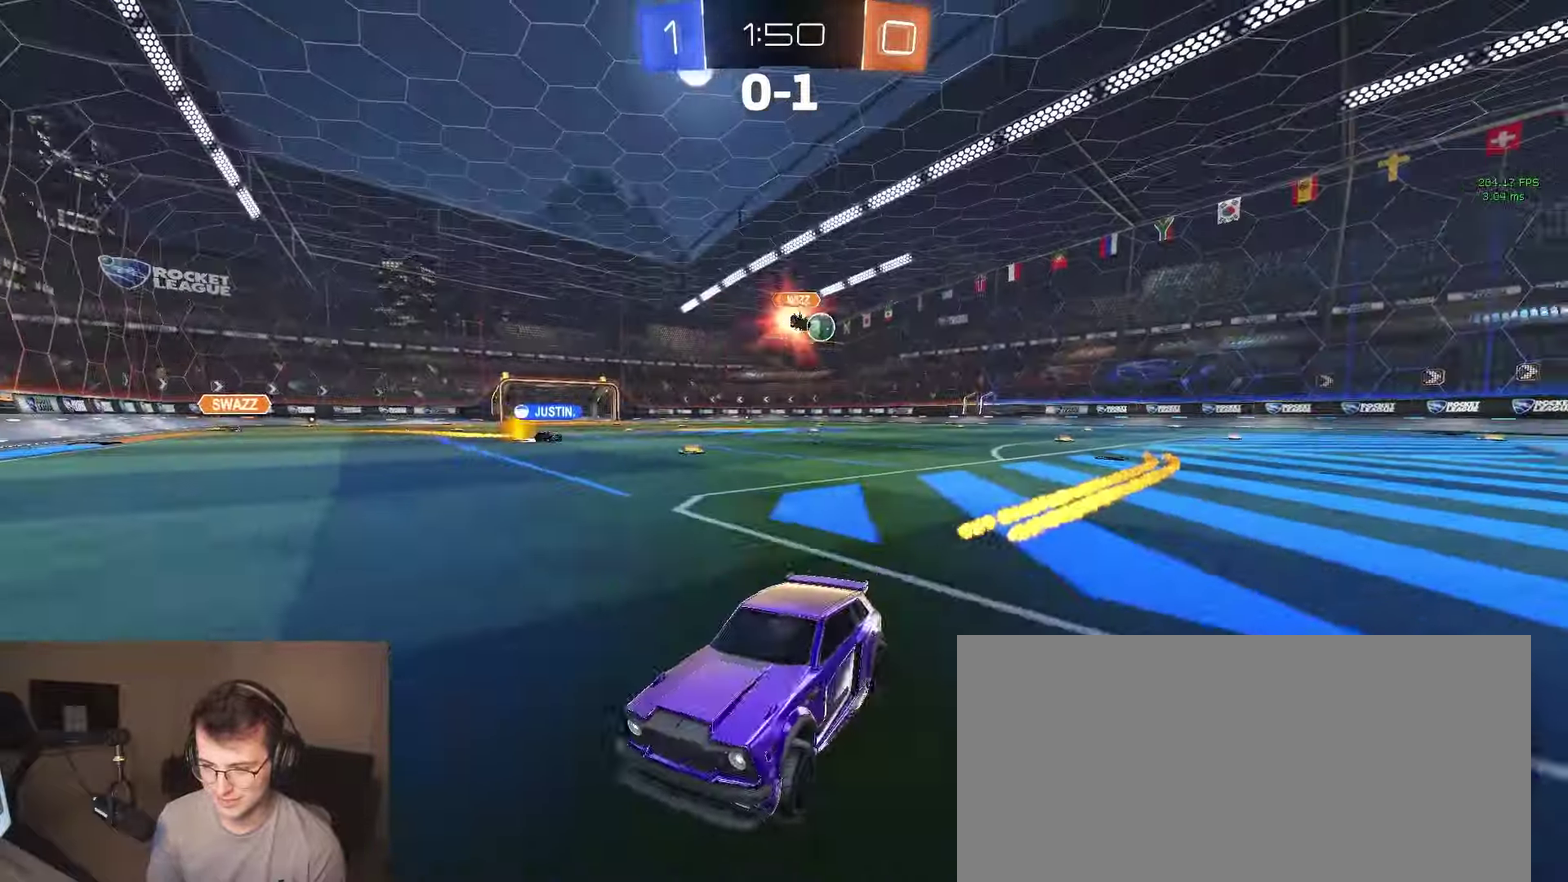
{"buttons": ["SQUARE", "R2"], "left_stick": "left", "right_stick": "center", "events": [[83, "SQUARE", "up"], [433, "SQUARE", "down"]]}
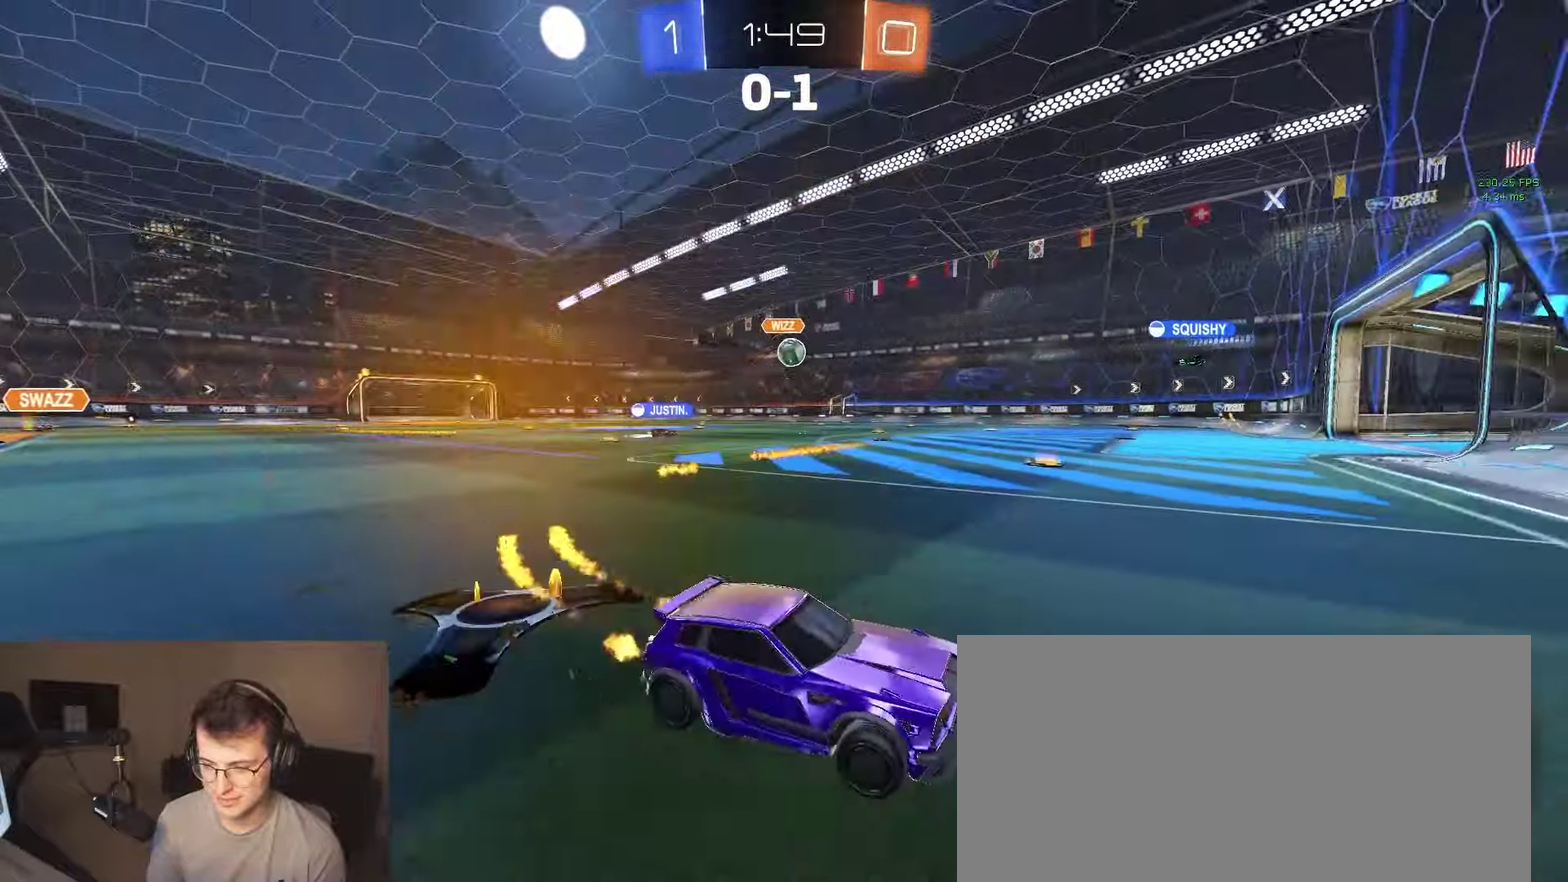
{"buttons": ["R2"], "left_stick": "left", "right_stick": "center", "events": [[33, "SQUARE", "up"]]}
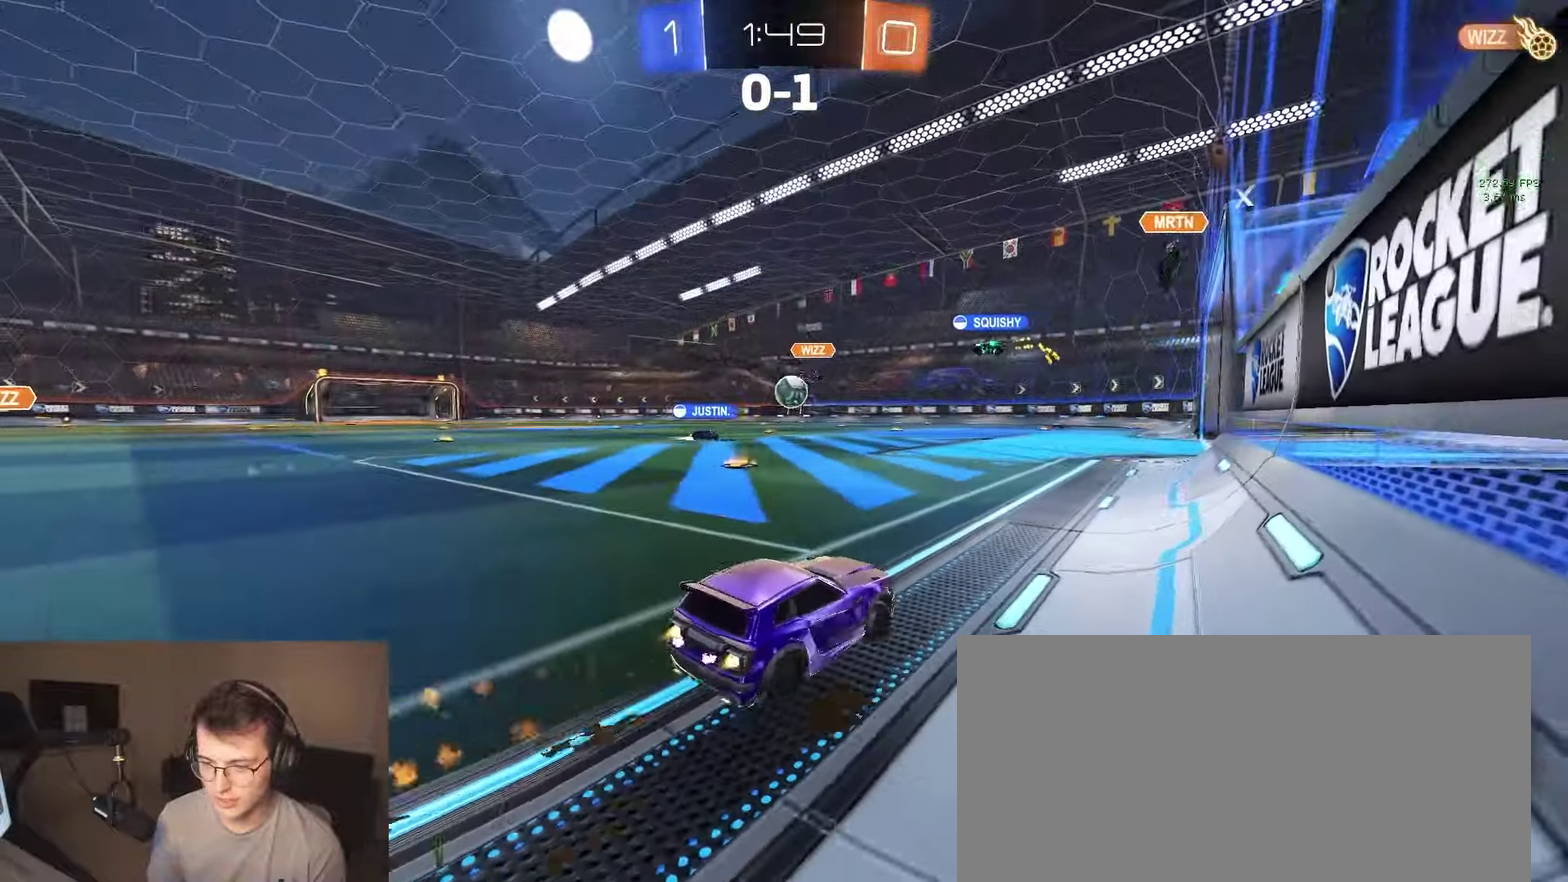
{"buttons": ["R2"], "left_stick": "center", "right_stick": "center", "events": [[50, "left_stick", "center"], [100, "left_stick", "right"], [217, "left_stick", "center"], [283, "left_stick", "left"], [350, "left_stick", "center"]]}
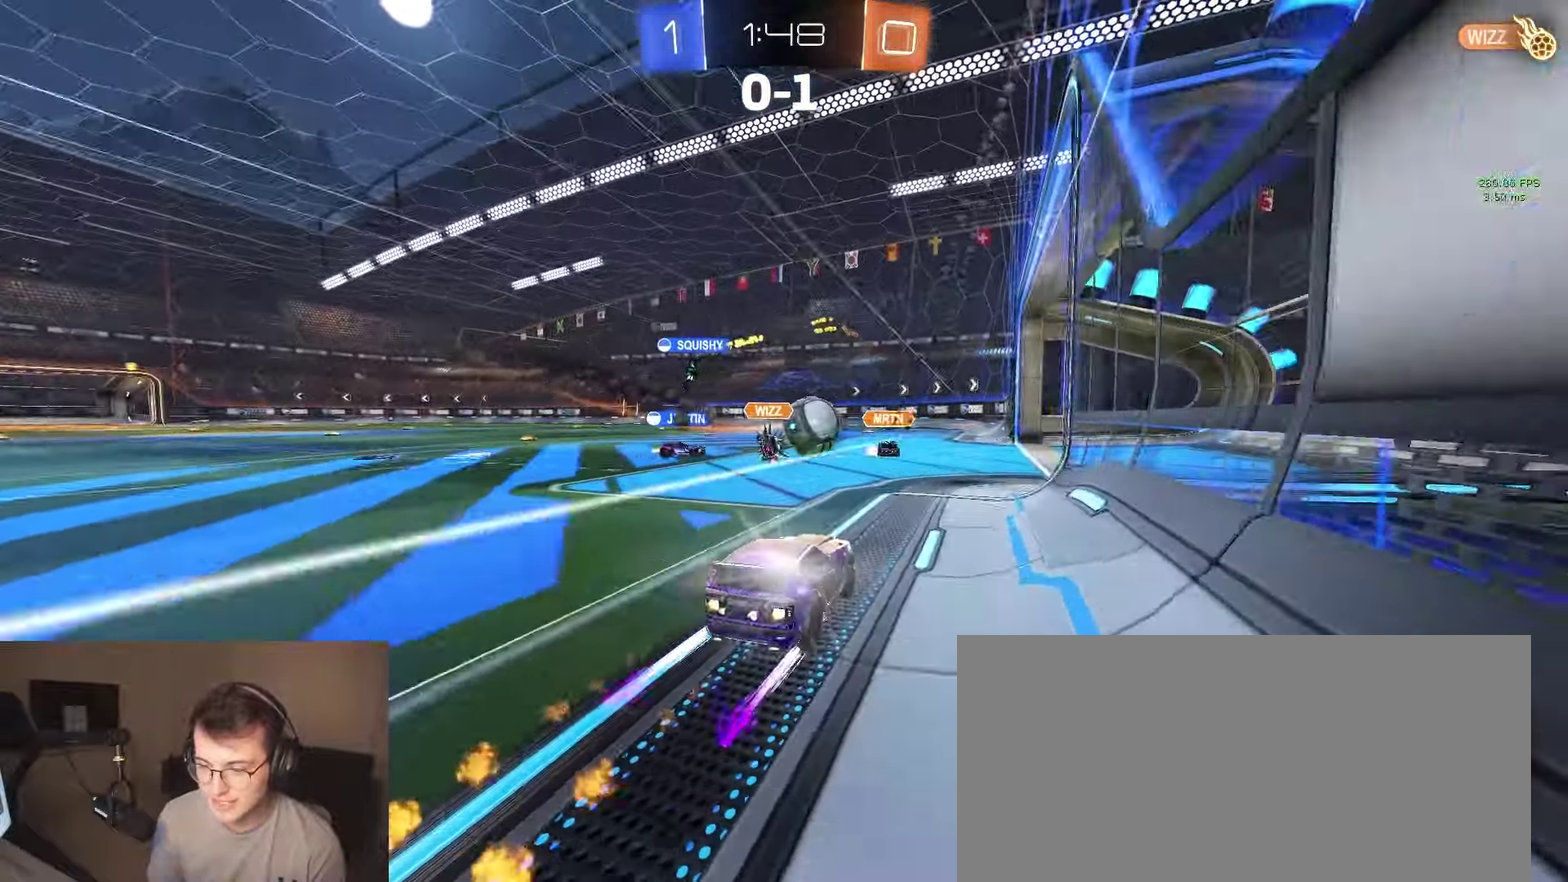
{"buttons": ["R2"], "left_stick": "center", "right_stick": "center", "events": [[33, "left_stick", "left"], [100, "left_stick", "center"], [217, "left_stick", "right"], [433, "left_stick", "center"]]}